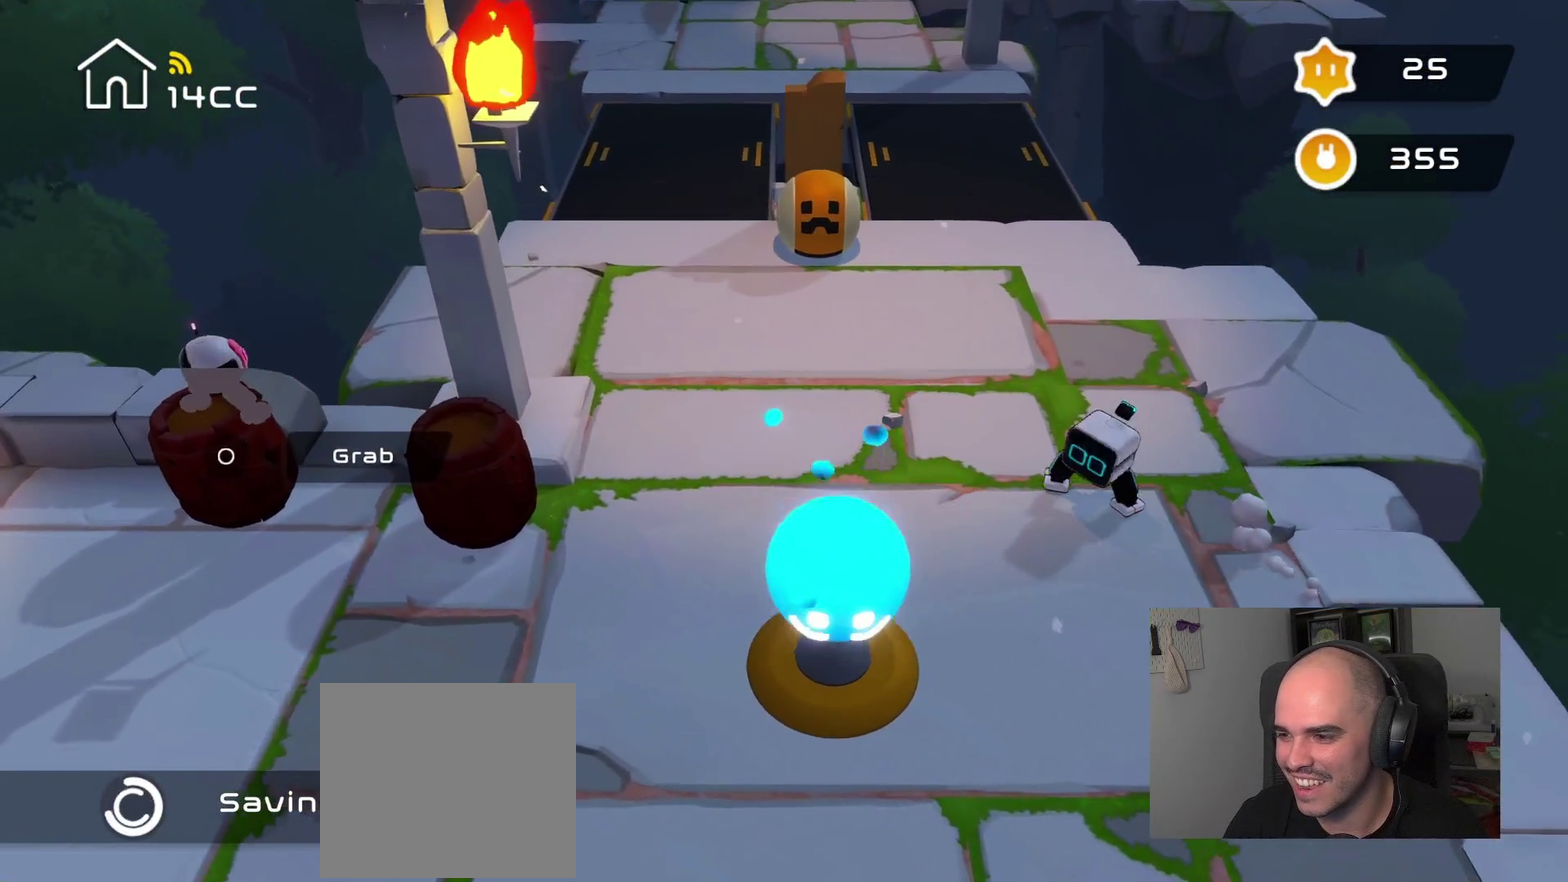
Gameplay with a controller (PlayStation layout); each line is a JSON object with the inputs held at the frame after it. "events" lists button and stick changes between this image and that frame as [ms after this image, input, new state], when the widget could be followed in between.
{"buttons": [], "left_stick": "left", "right_stick": "left", "events": [[67, "right_stick", "down"], [217, "left_stick", "down"], [300, "left_stick", "down-left"], [350, "right_stick", "down-left"], [467, "left_stick", "left"], [467, "right_stick", "left"]]}
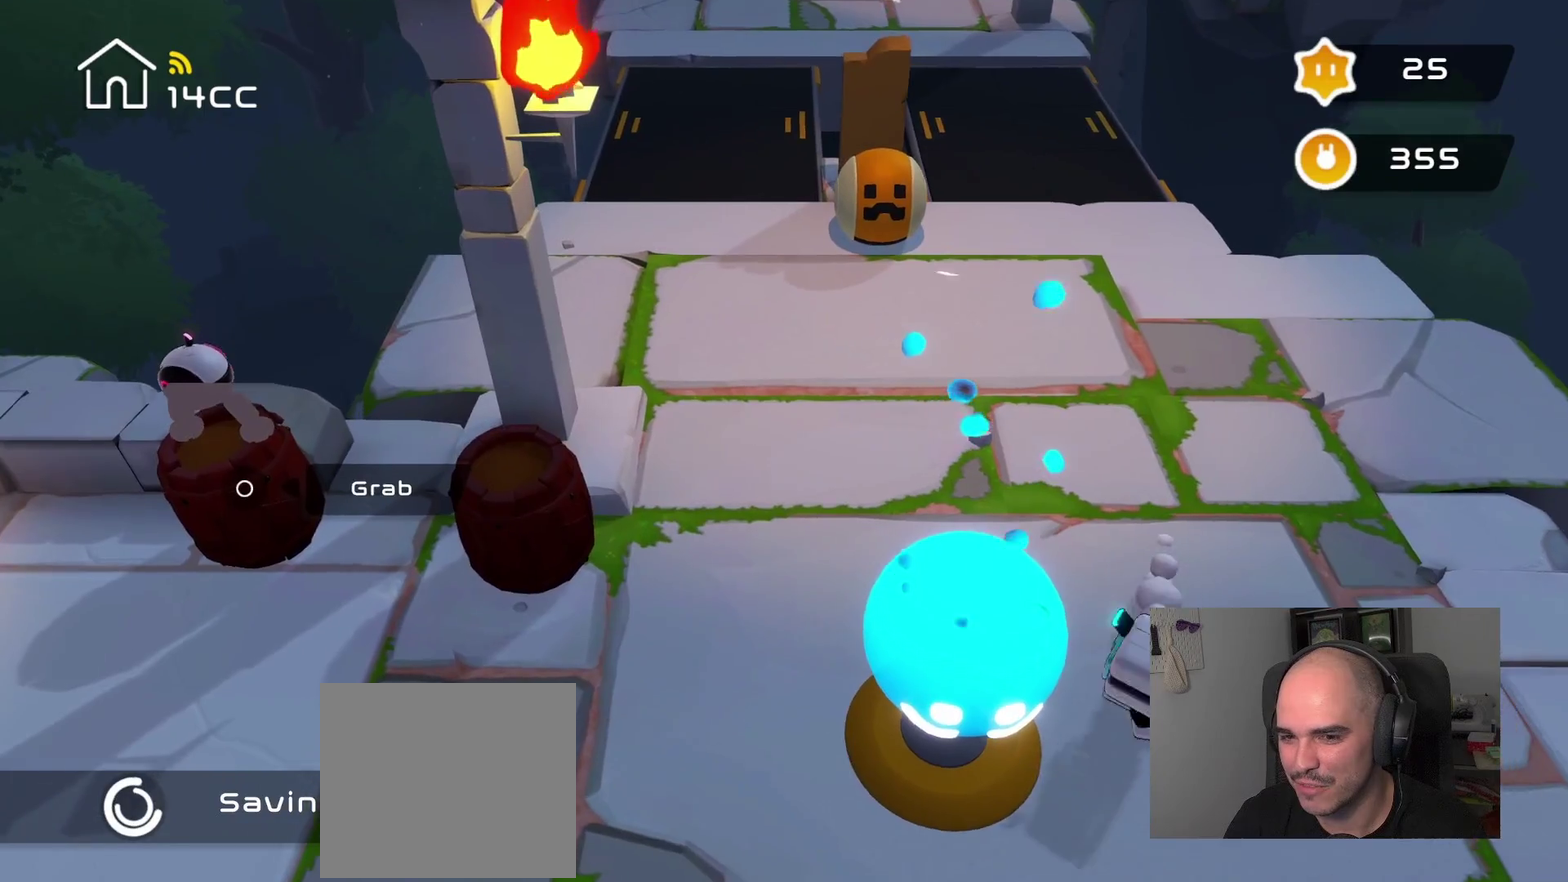
{"buttons": [], "left_stick": "up-left", "right_stick": "left", "events": [[67, "left_stick", "up-left"]]}
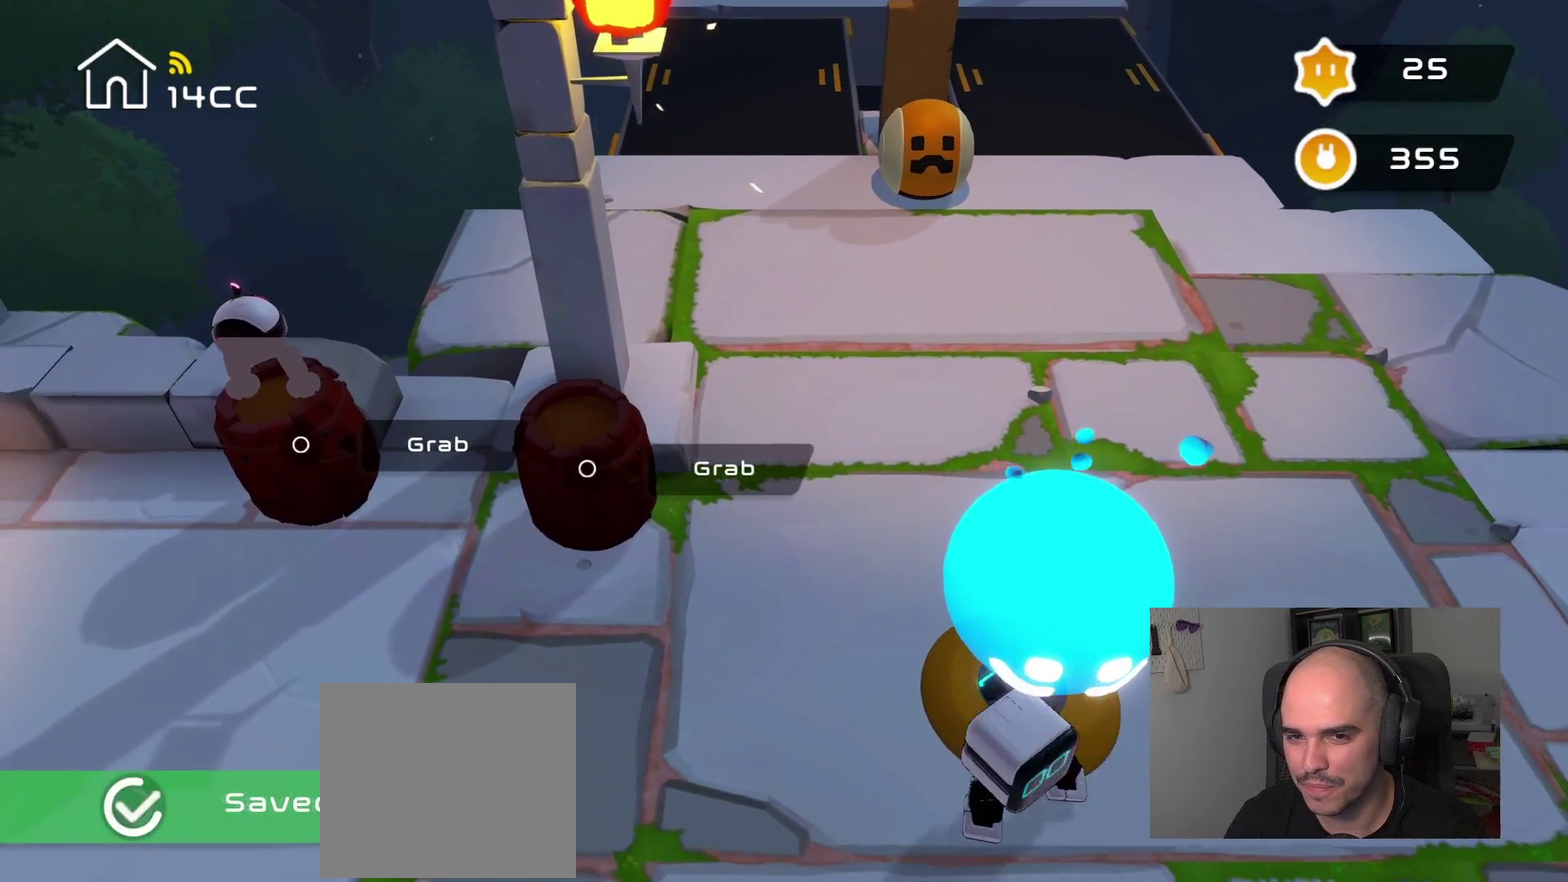
{"buttons": [], "left_stick": "up", "right_stick": "up-left", "events": [[50, "left_stick", "up"], [500, "right_stick", "up-left"]]}
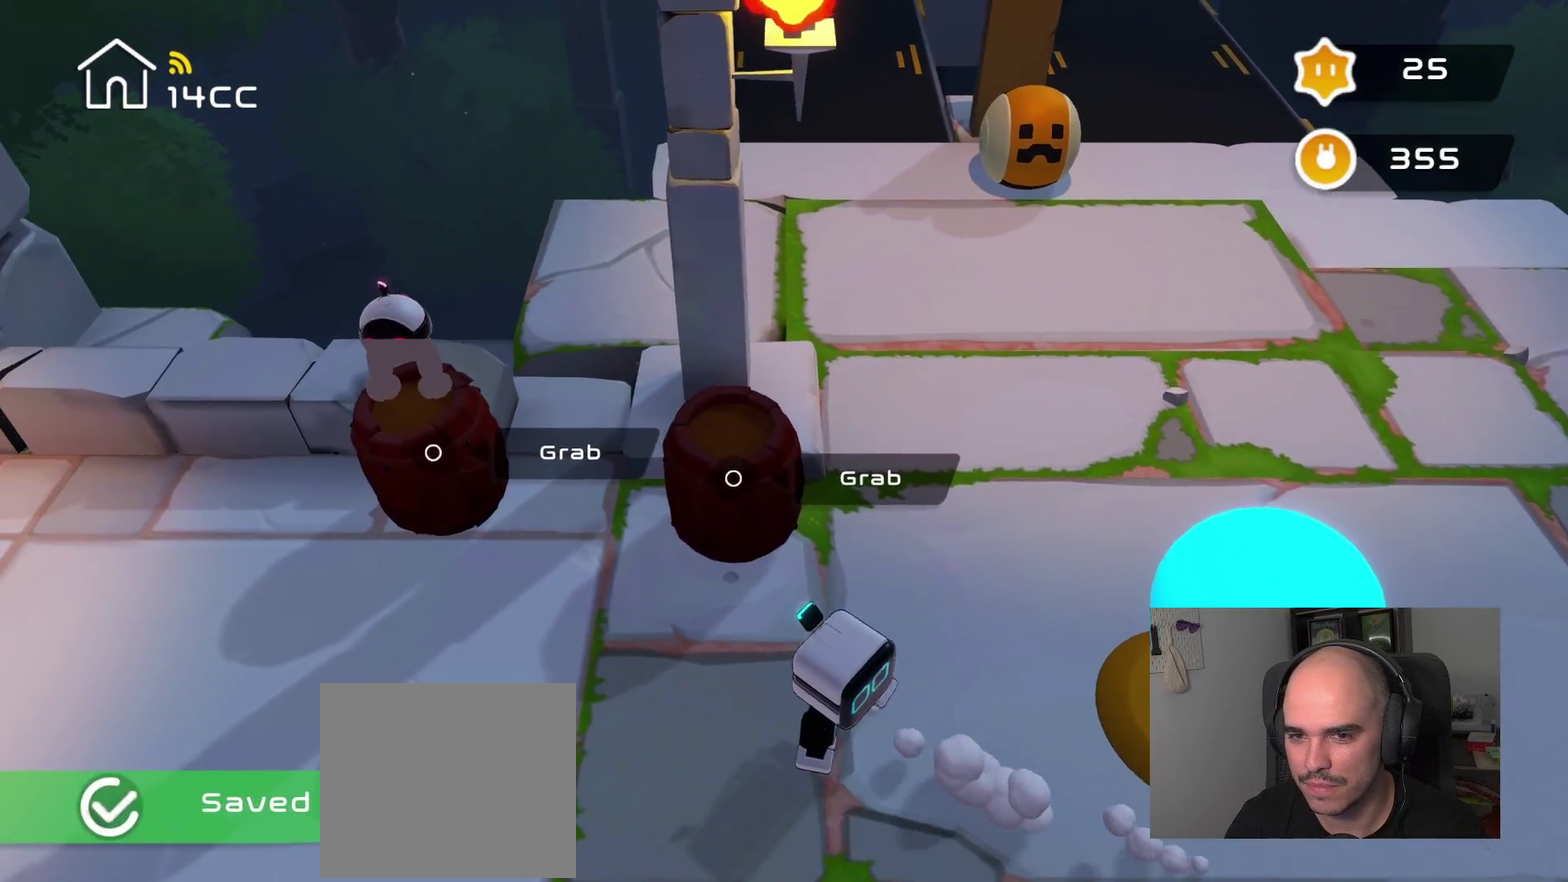
{"buttons": [], "left_stick": "center", "right_stick": "up-right"}
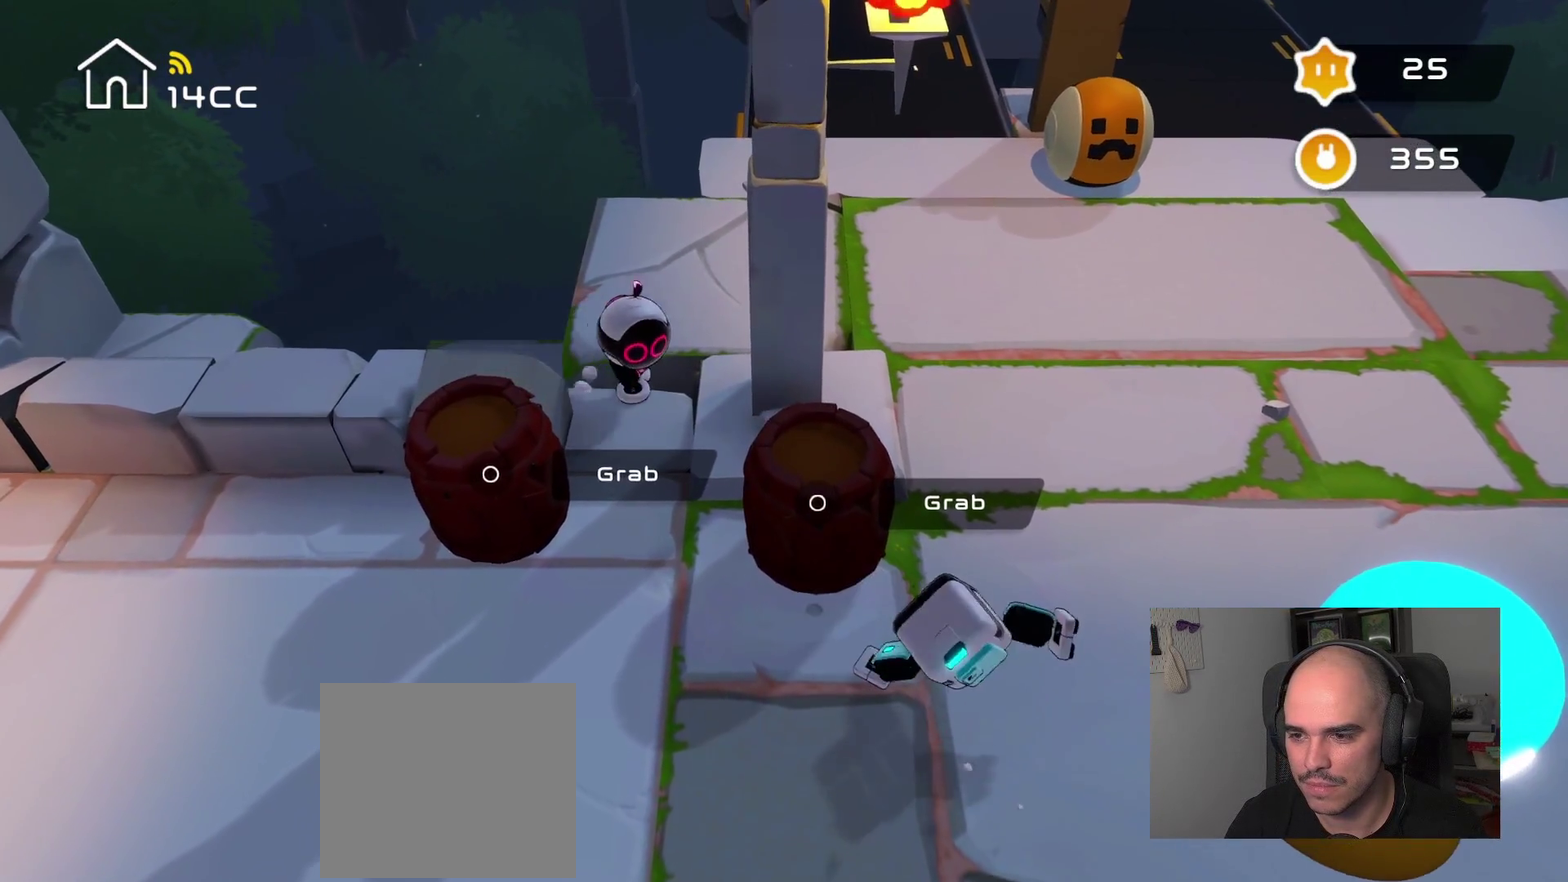
{"buttons": [], "left_stick": "center", "right_stick": "left"}
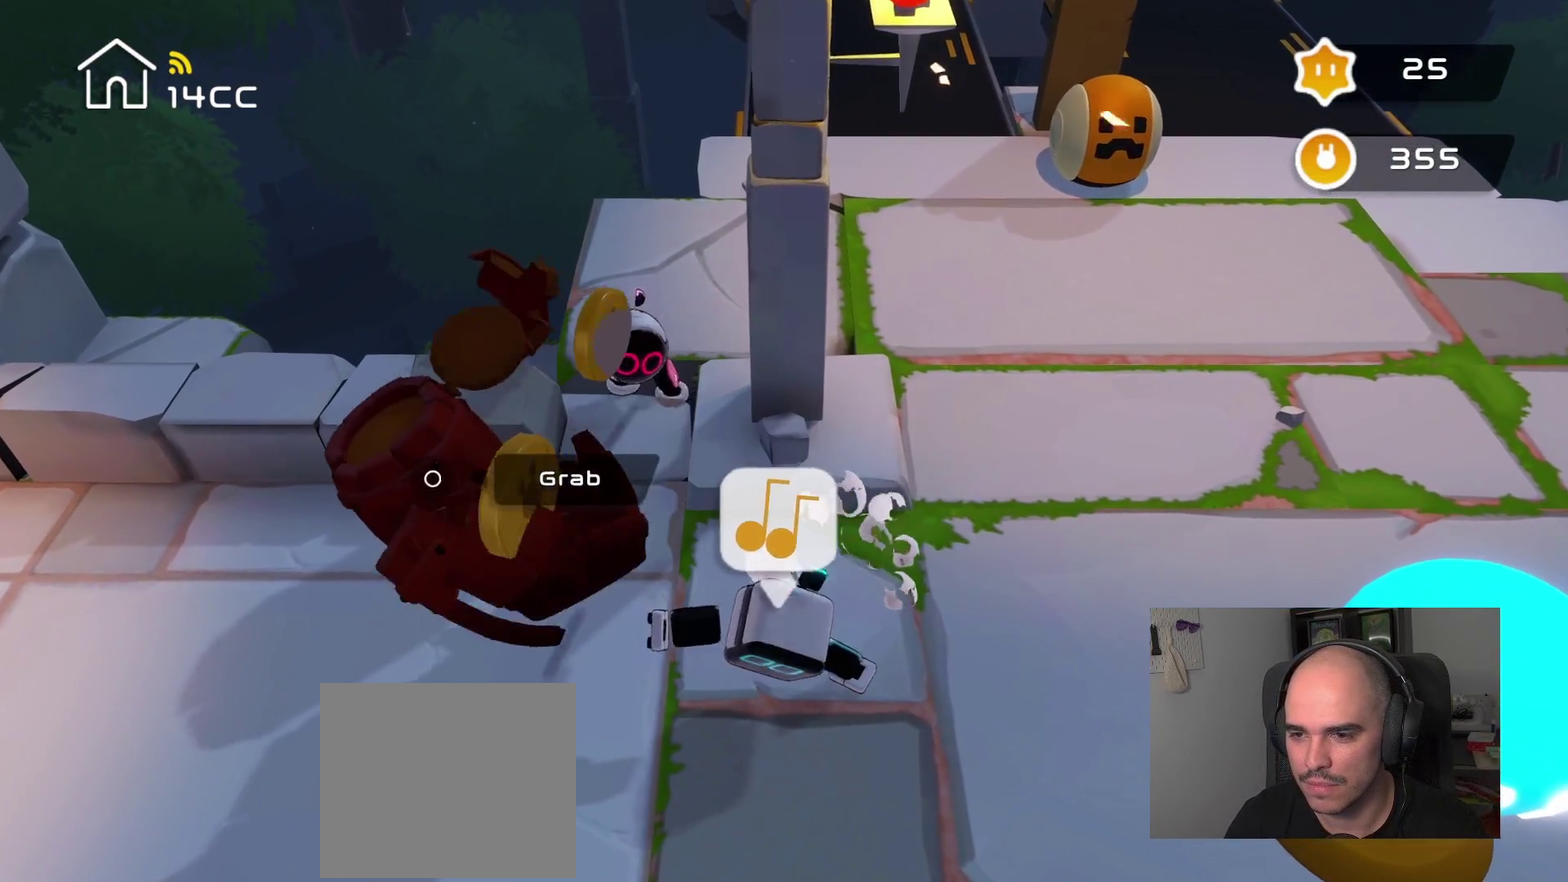
{"buttons": [], "left_stick": "left", "right_stick": "center", "events": [[367, "right_stick", "center"], [450, "left_stick", "left"]]}
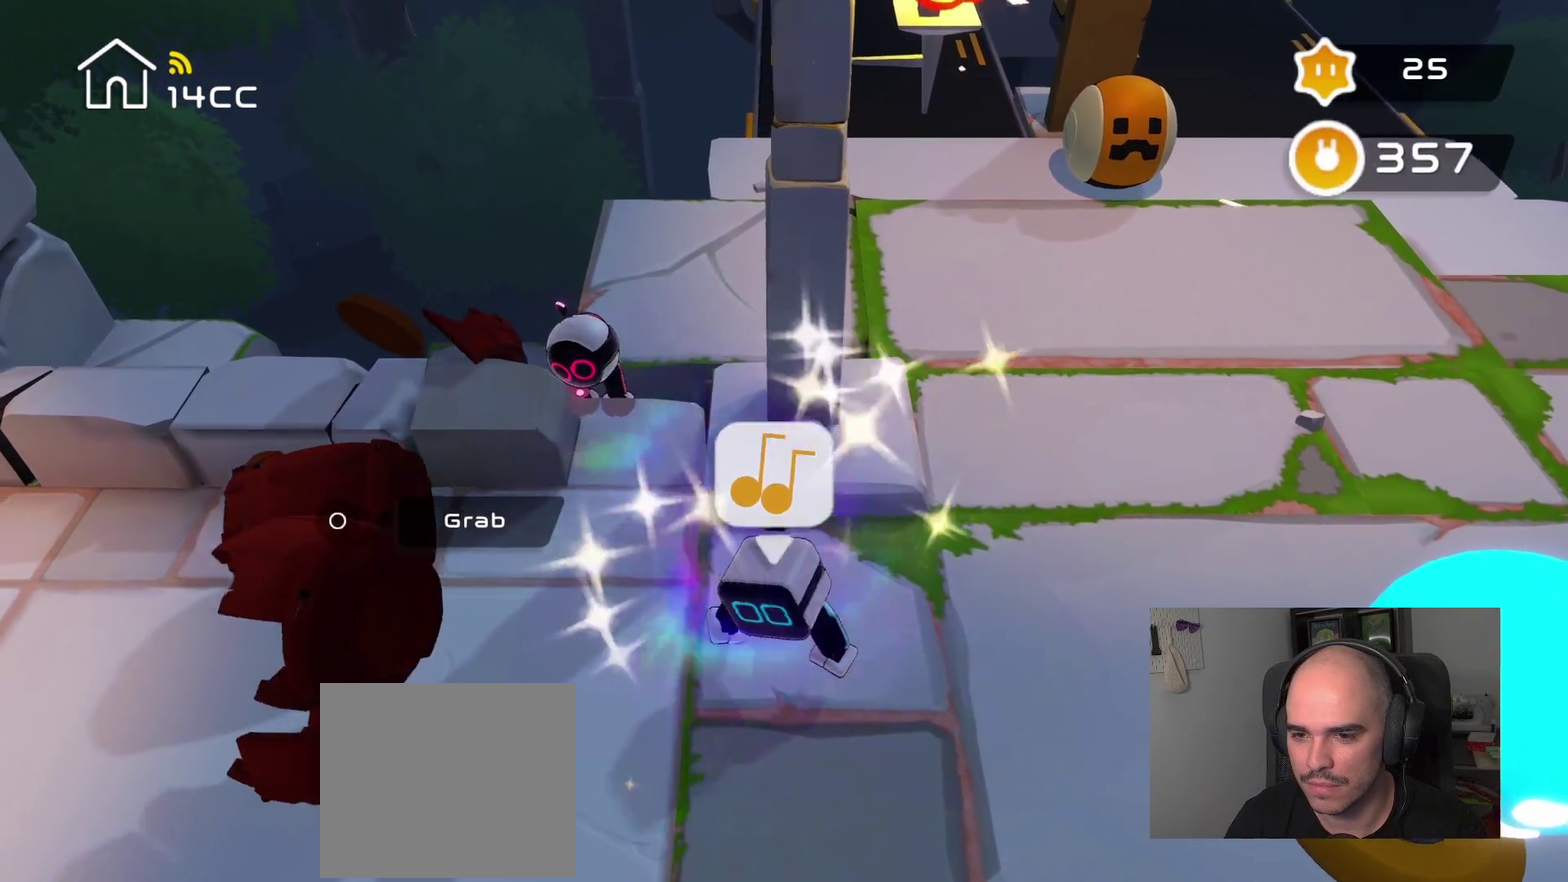
{"buttons": [], "left_stick": "down-left", "right_stick": "left", "events": [[50, "right_stick", "left"], [367, "left_stick", "down-left"]]}
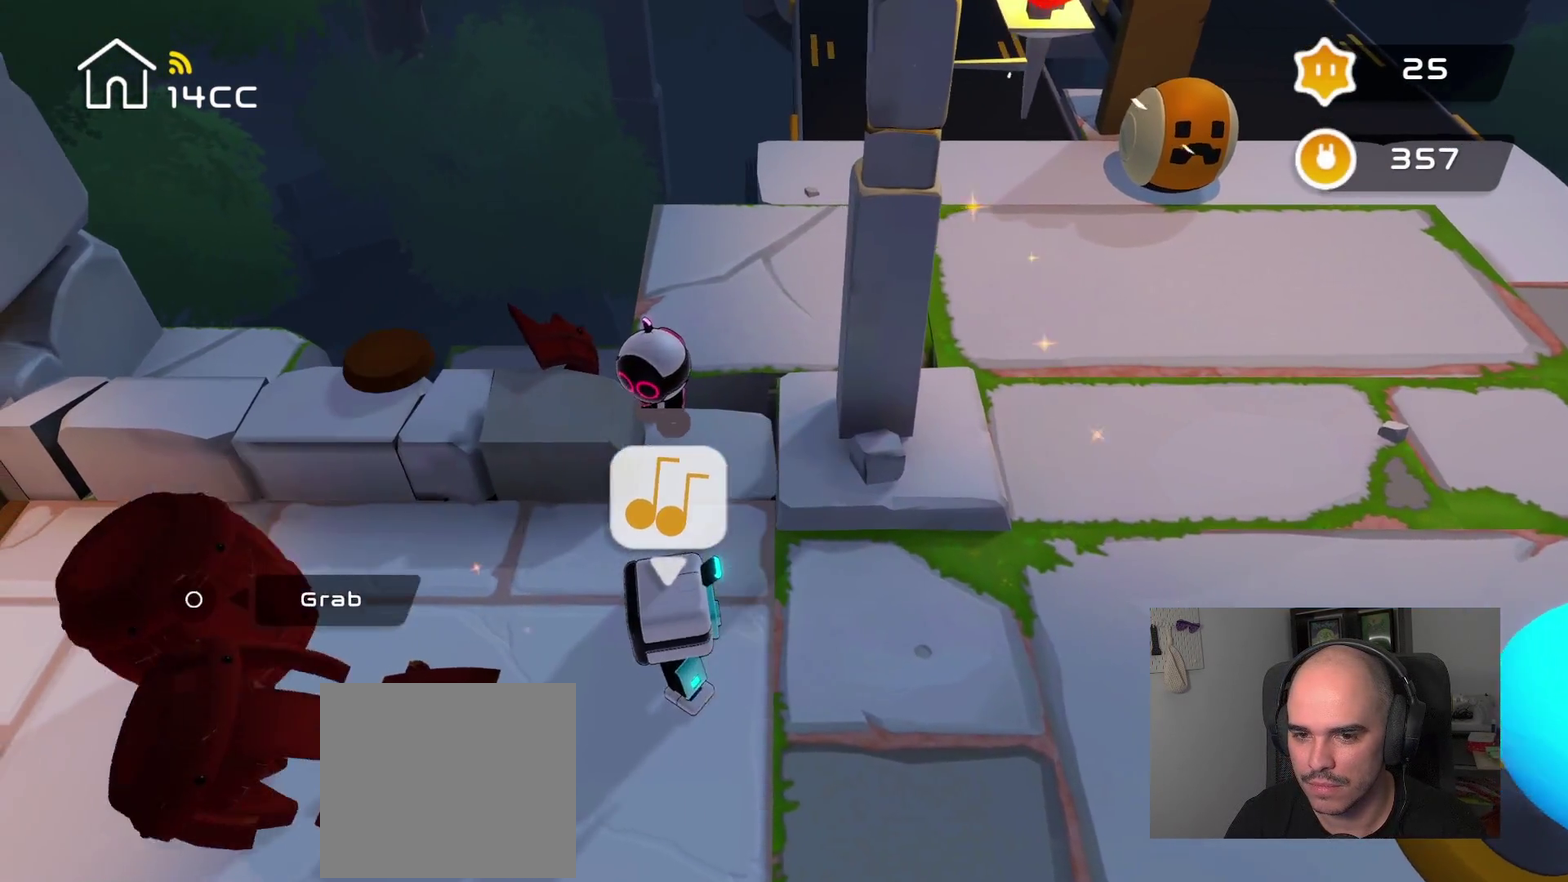
{"buttons": [], "left_stick": "center", "right_stick": "left", "events": [[300, "left_stick", "center"]]}
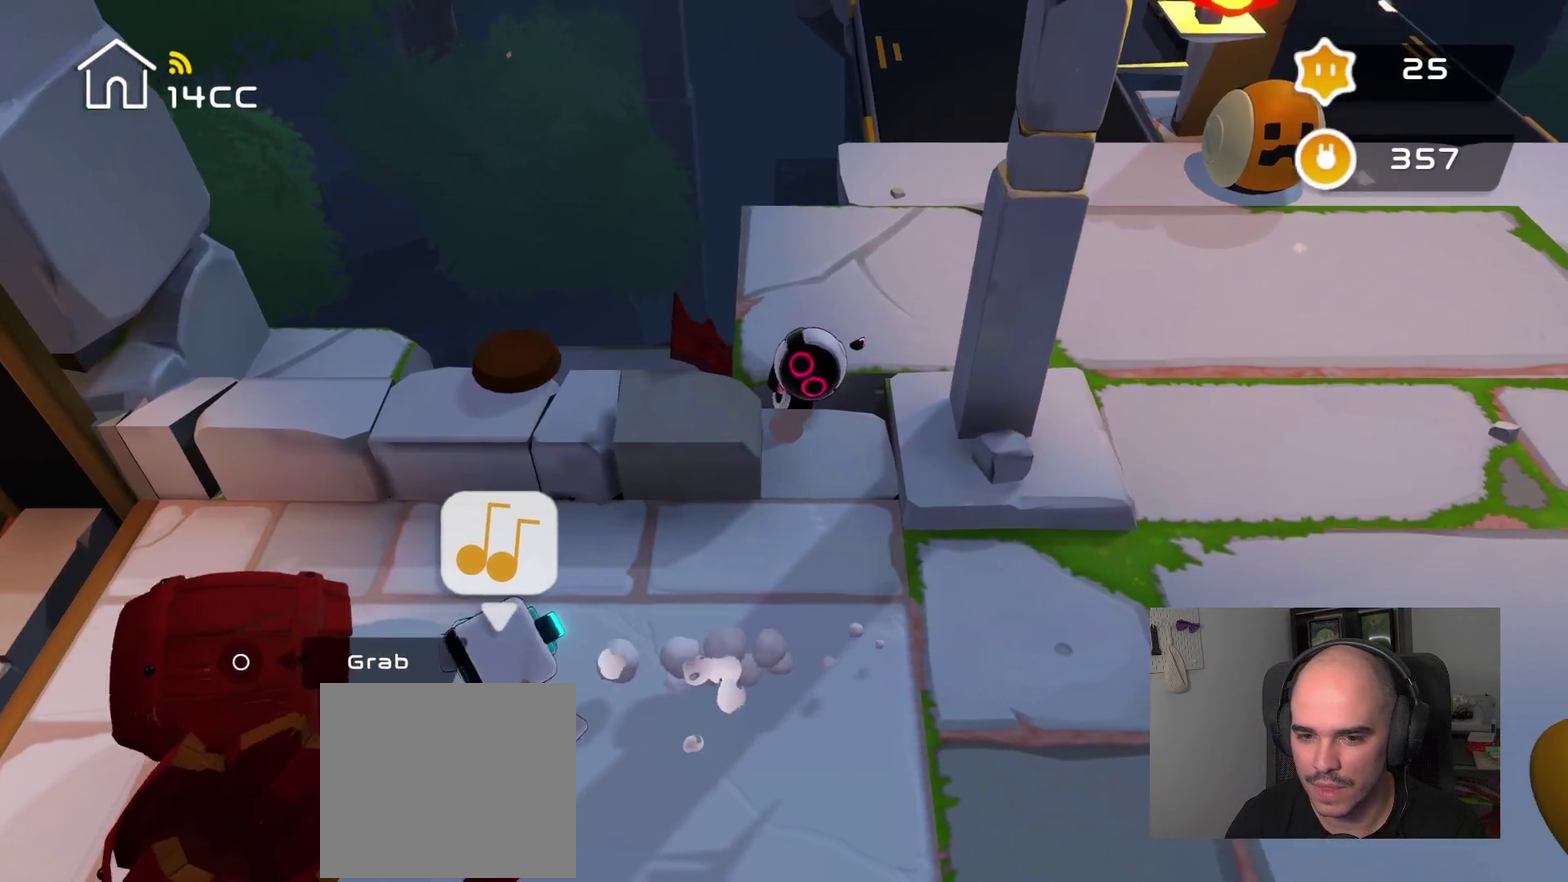
{"buttons": [], "left_stick": "center", "right_stick": "left", "events": []}
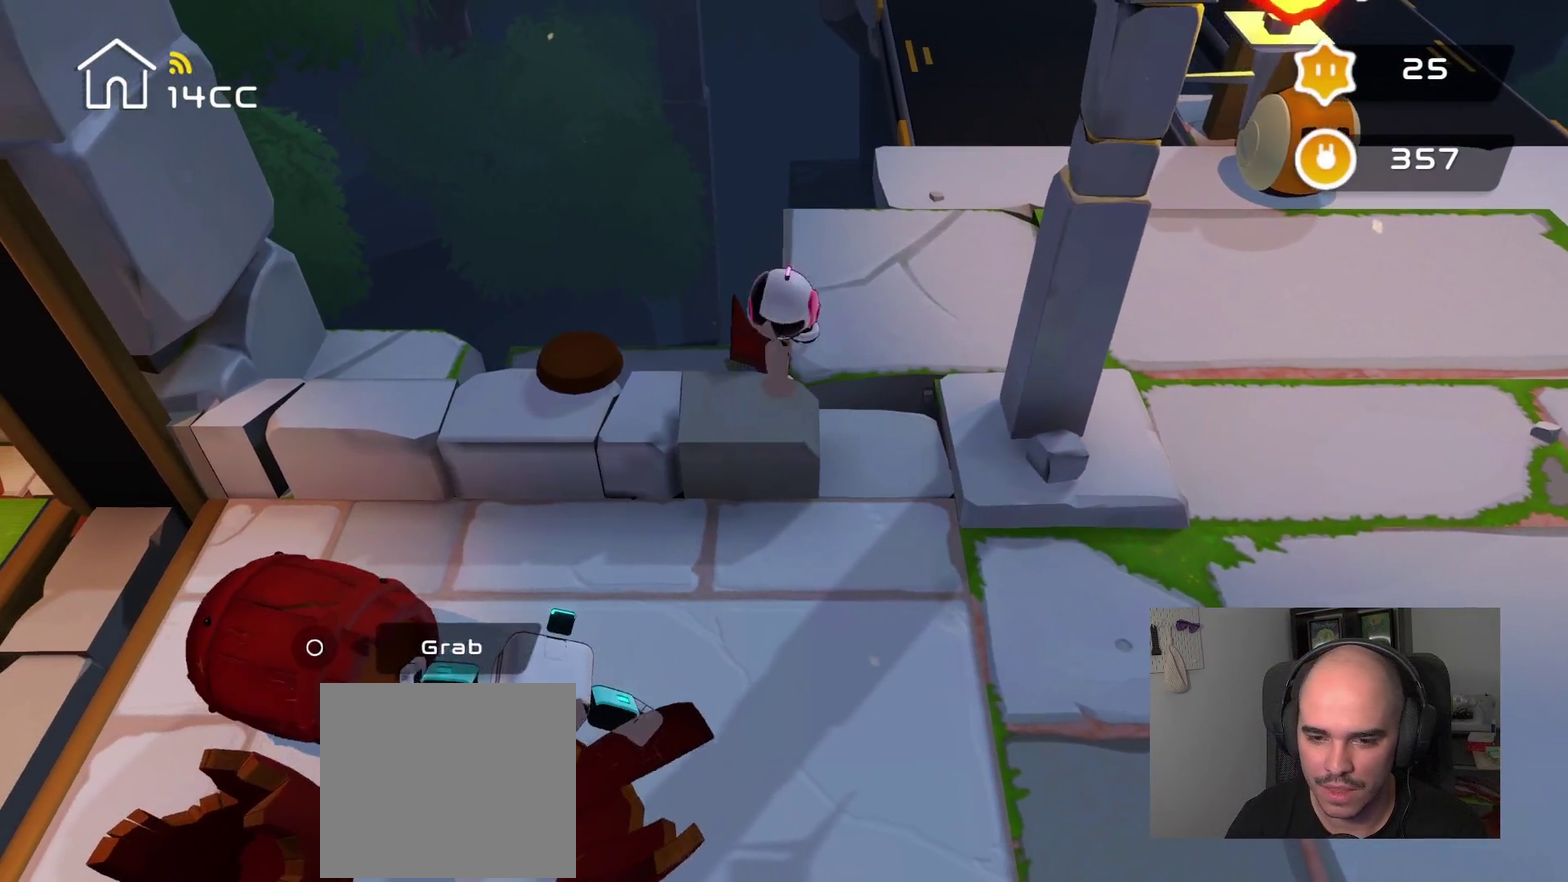
{"buttons": [], "left_stick": "center", "right_stick": "up-left", "events": [[167, "left_stick", "up-left"], [334, "left_stick", "center"], [384, "right_stick", "up-left"]]}
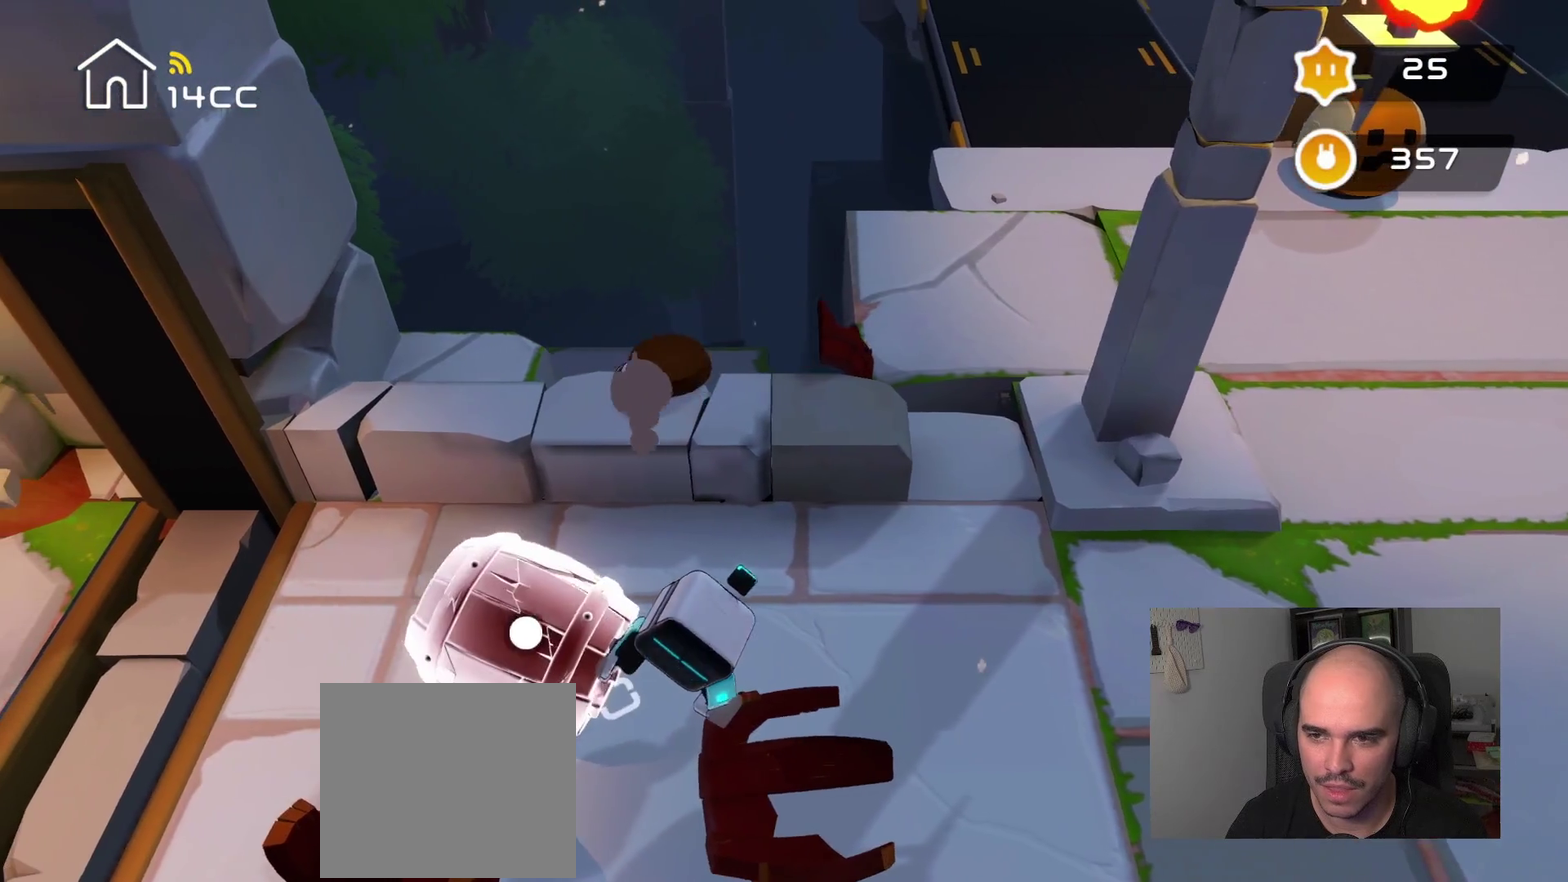
{"buttons": [], "left_stick": "center", "right_stick": "down-right", "events": [[84, "right_stick", "up"], [167, "right_stick", "up-right"], [350, "right_stick", "right"], [400, "right_stick", "down-right"]]}
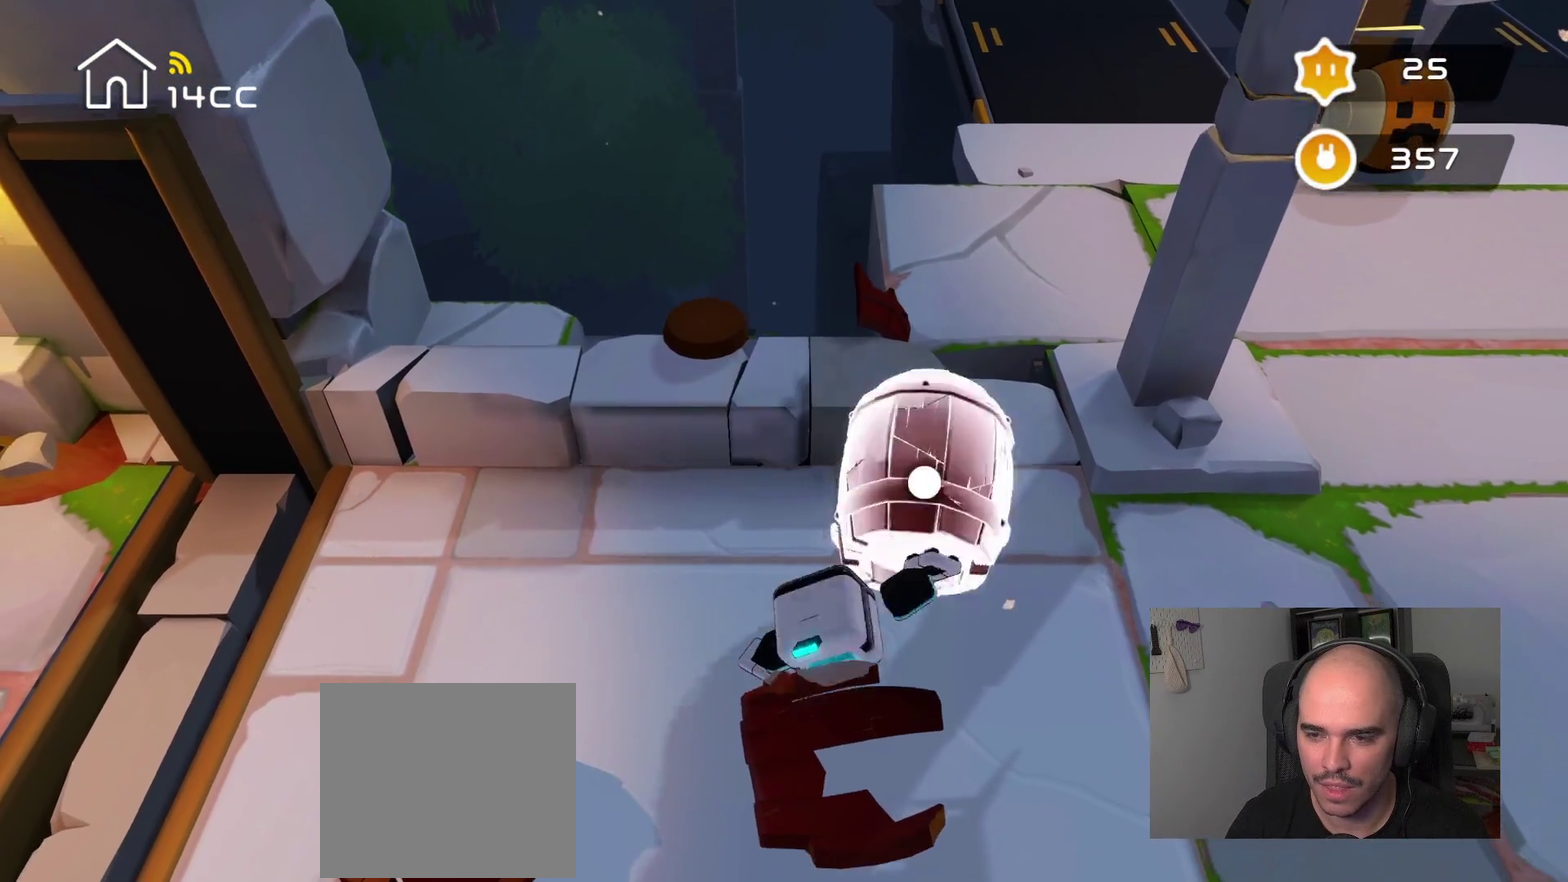
{"buttons": [], "left_stick": "center", "right_stick": "down-right", "events": [[84, "right_stick", "left"], [150, "right_stick", "up-left"], [267, "right_stick", "up"], [317, "right_stick", "up-right"], [400, "right_stick", "right"], [467, "right_stick", "down-right"]]}
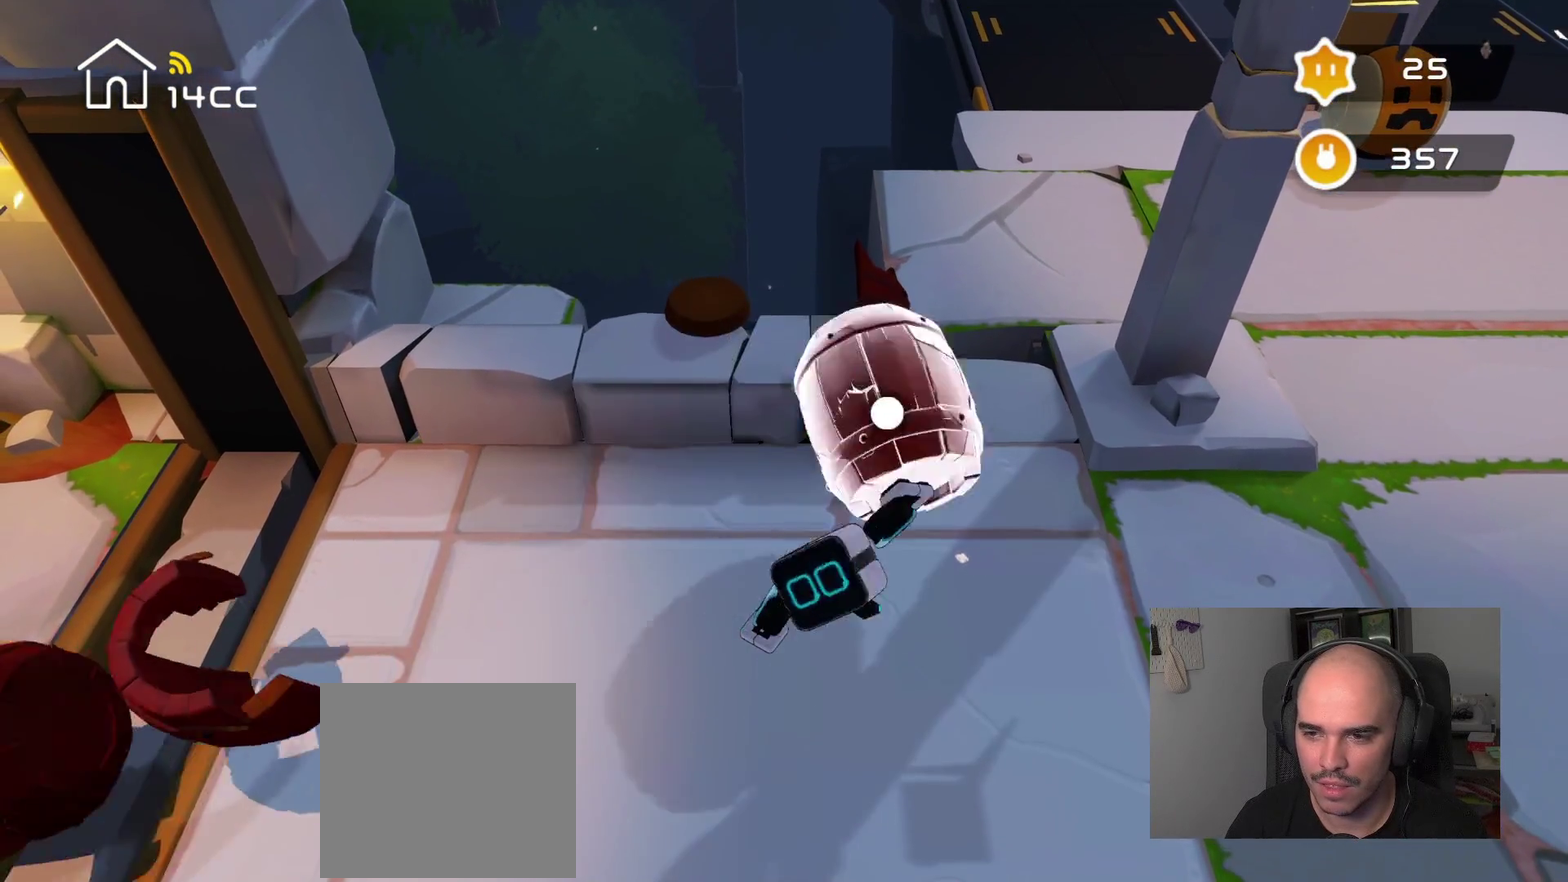
{"buttons": [], "left_stick": "center", "right_stick": "center", "events": [[117, "right_stick", "left"], [184, "right_stick", "up-left"], [267, "right_stick", "up-right"], [334, "right_stick", "center"]]}